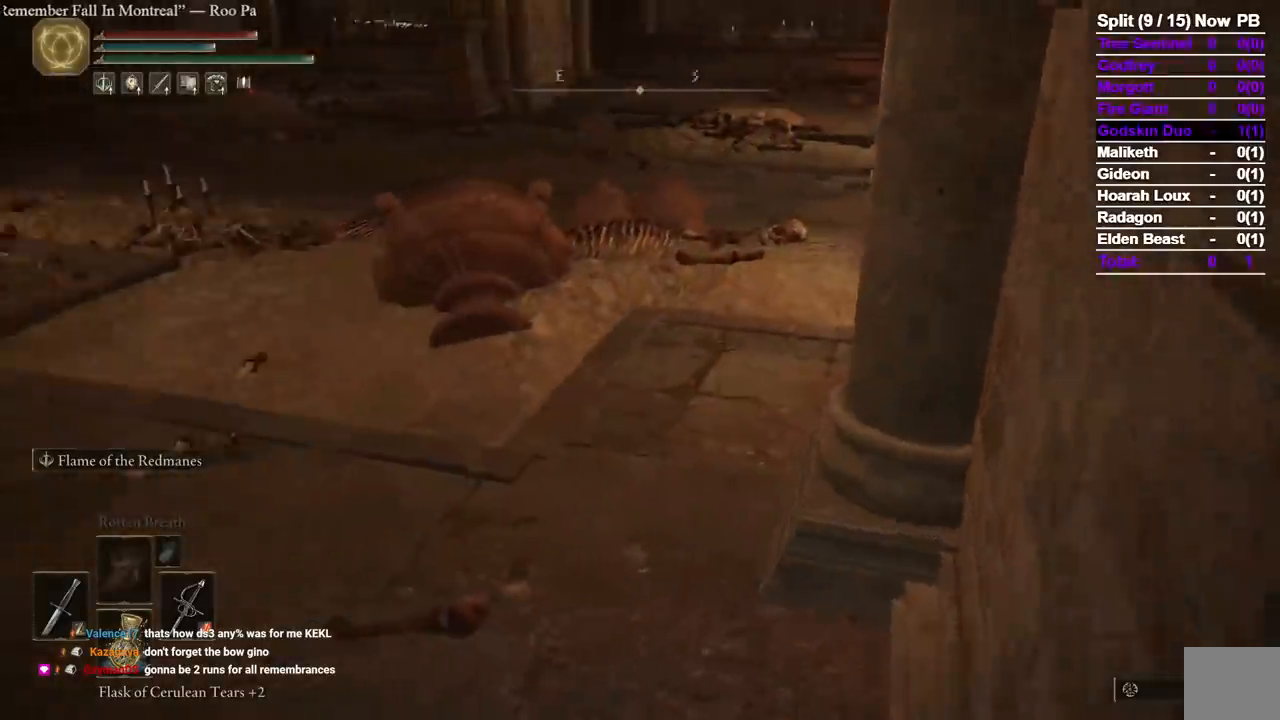
Gameplay with a controller (Xbox layout); each line is a JSON object with the inputs held at the frame after it. "events" lists button and stick changes between this image and that frame as [ms after this image, input, new state], when the widget could be followed in between. Not read: R2 X.
{"buttons": [], "left_stick": "center", "right_stick": "center", "events": [[83, "right_stick", "center"], [333, "right_stick", "up"], [467, "right_stick", "center"]]}
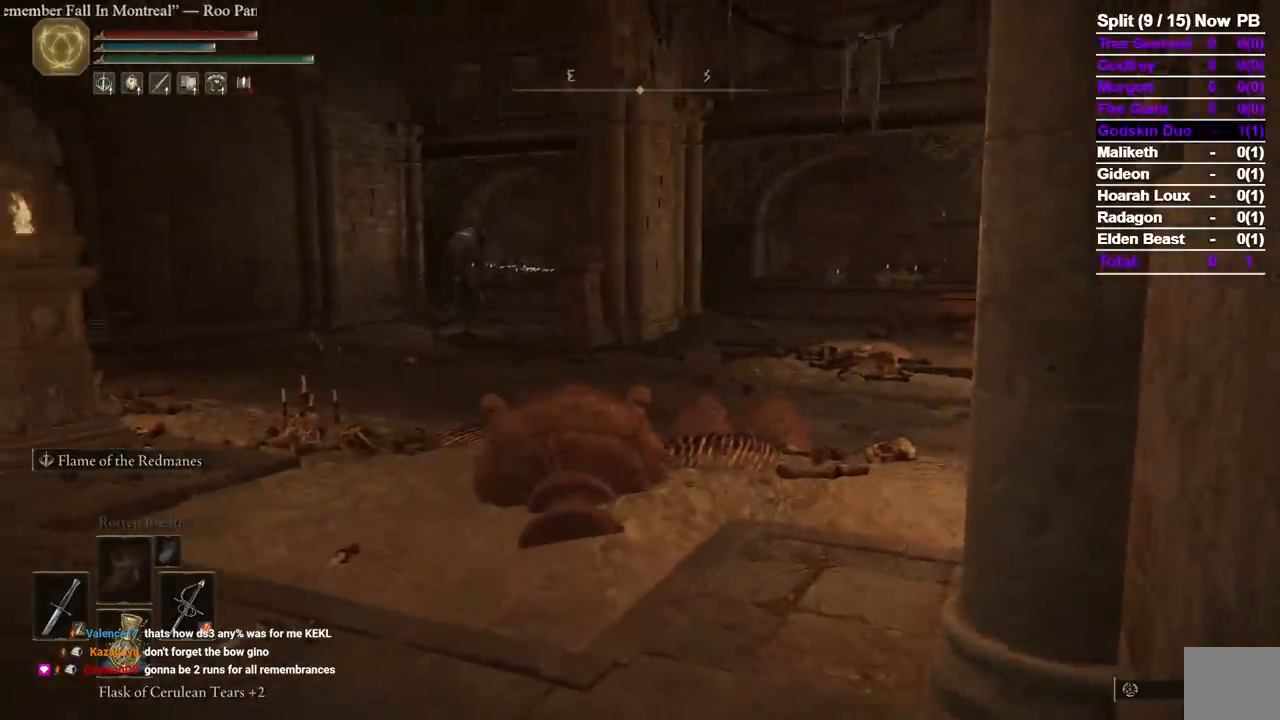
{"buttons": [], "left_stick": "center", "right_stick": "center", "events": [[183, "right_stick", "left"], [383, "right_stick", "center"]]}
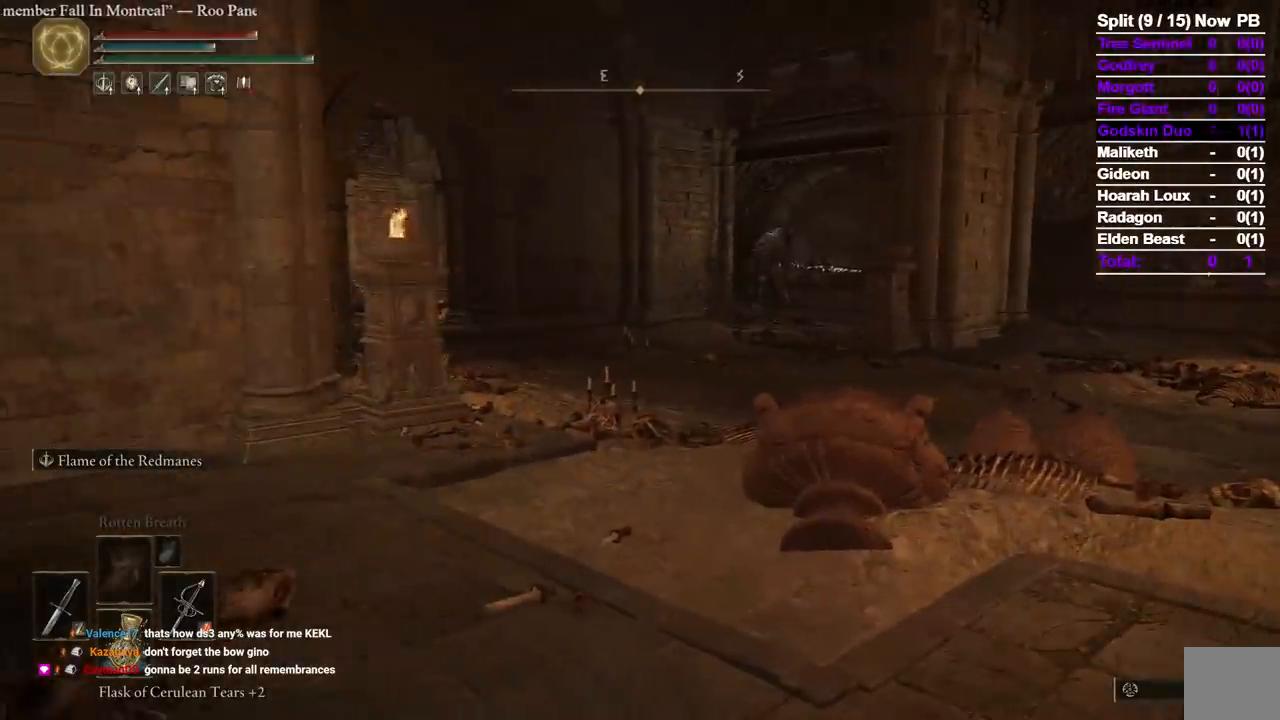
{"buttons": [], "left_stick": "center", "right_stick": "center", "events": []}
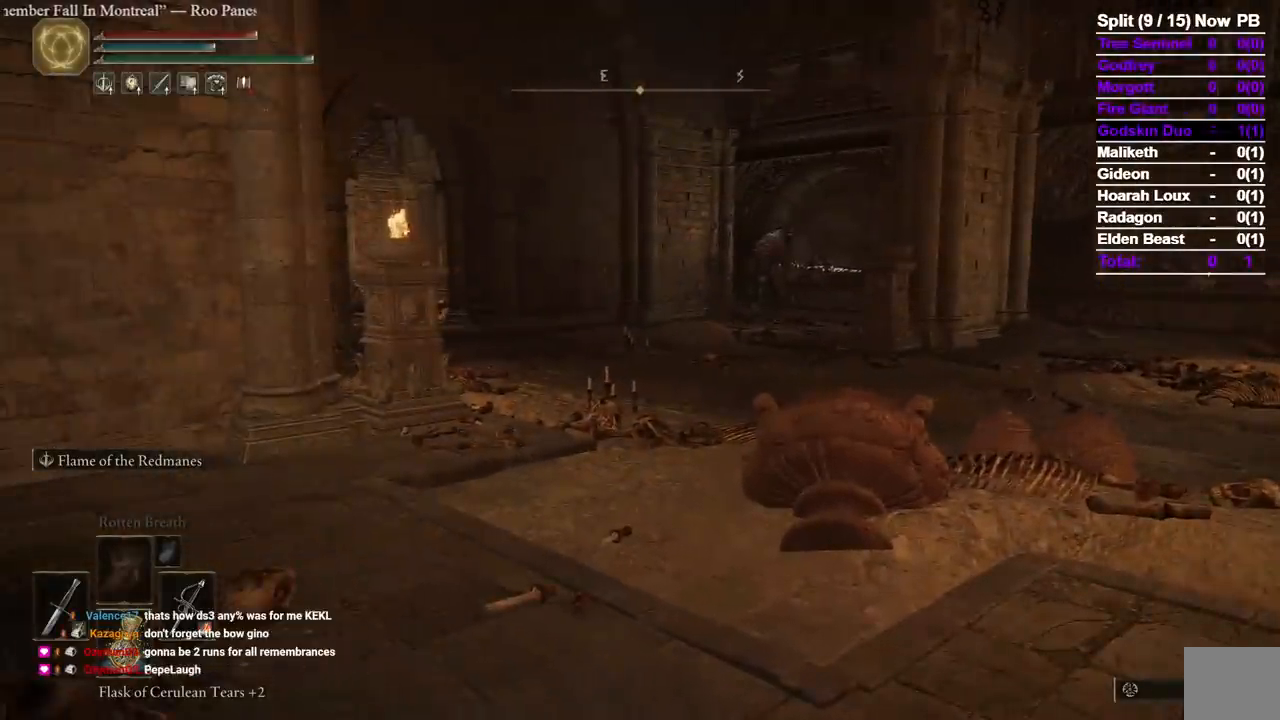
{"buttons": [], "left_stick": "center", "right_stick": "center", "events": [[117, "right_stick", "right"], [383, "right_stick", "center"]]}
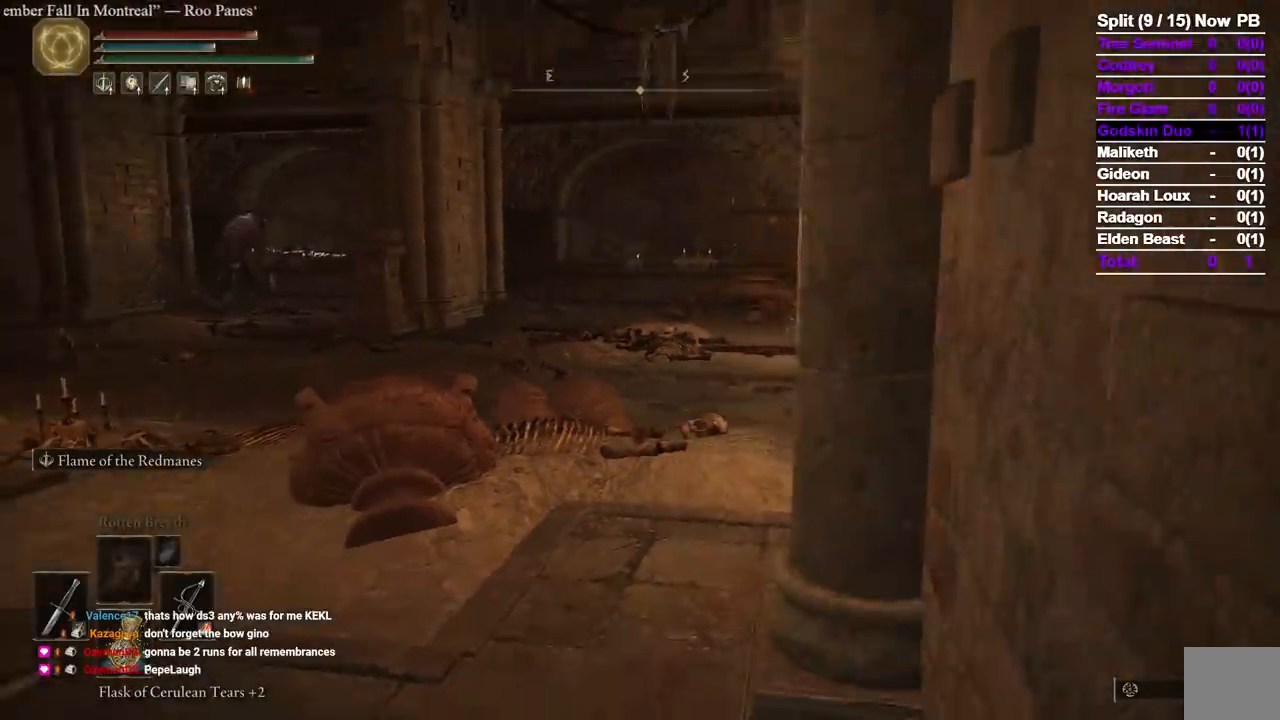
{"buttons": [], "left_stick": "center", "right_stick": "center", "events": [[50, "right_stick", "right"], [183, "right_stick", "center"]]}
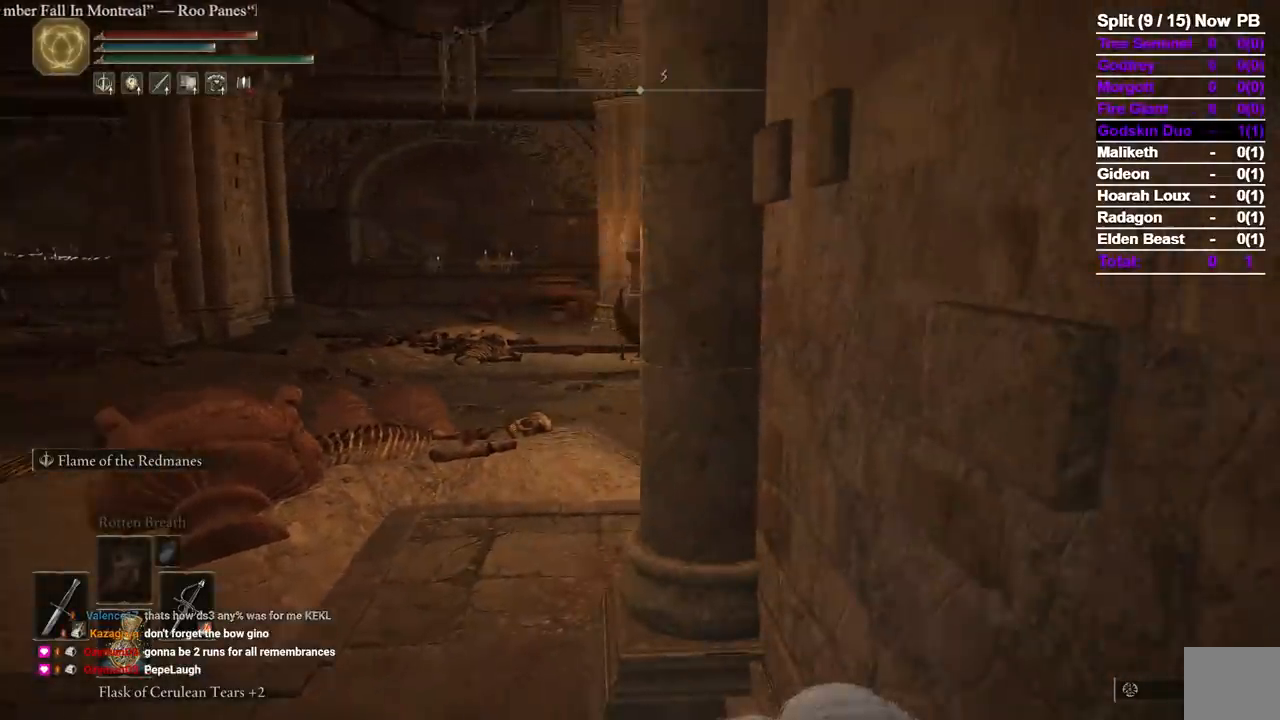
{"buttons": [], "left_stick": "center", "right_stick": "center", "events": []}
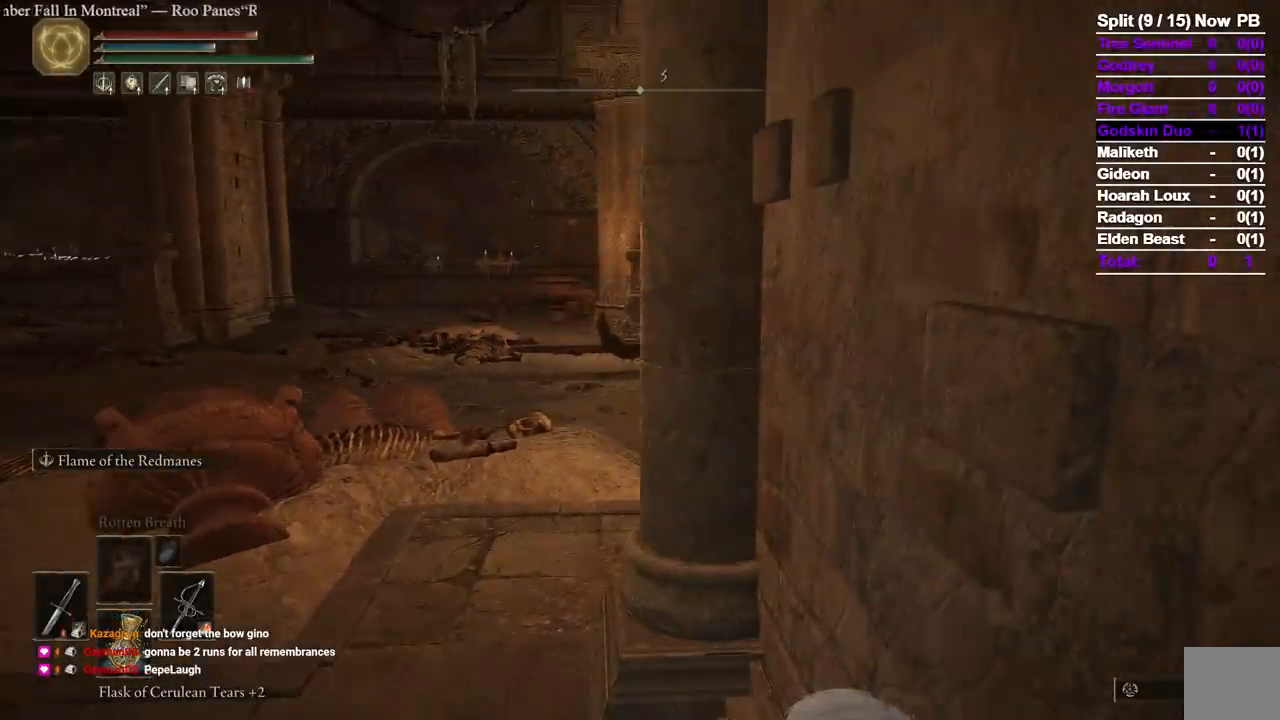
{"buttons": [], "left_stick": "center", "right_stick": "center", "events": [[317, "right_stick", "down-right"], [500, "right_stick", "center"]]}